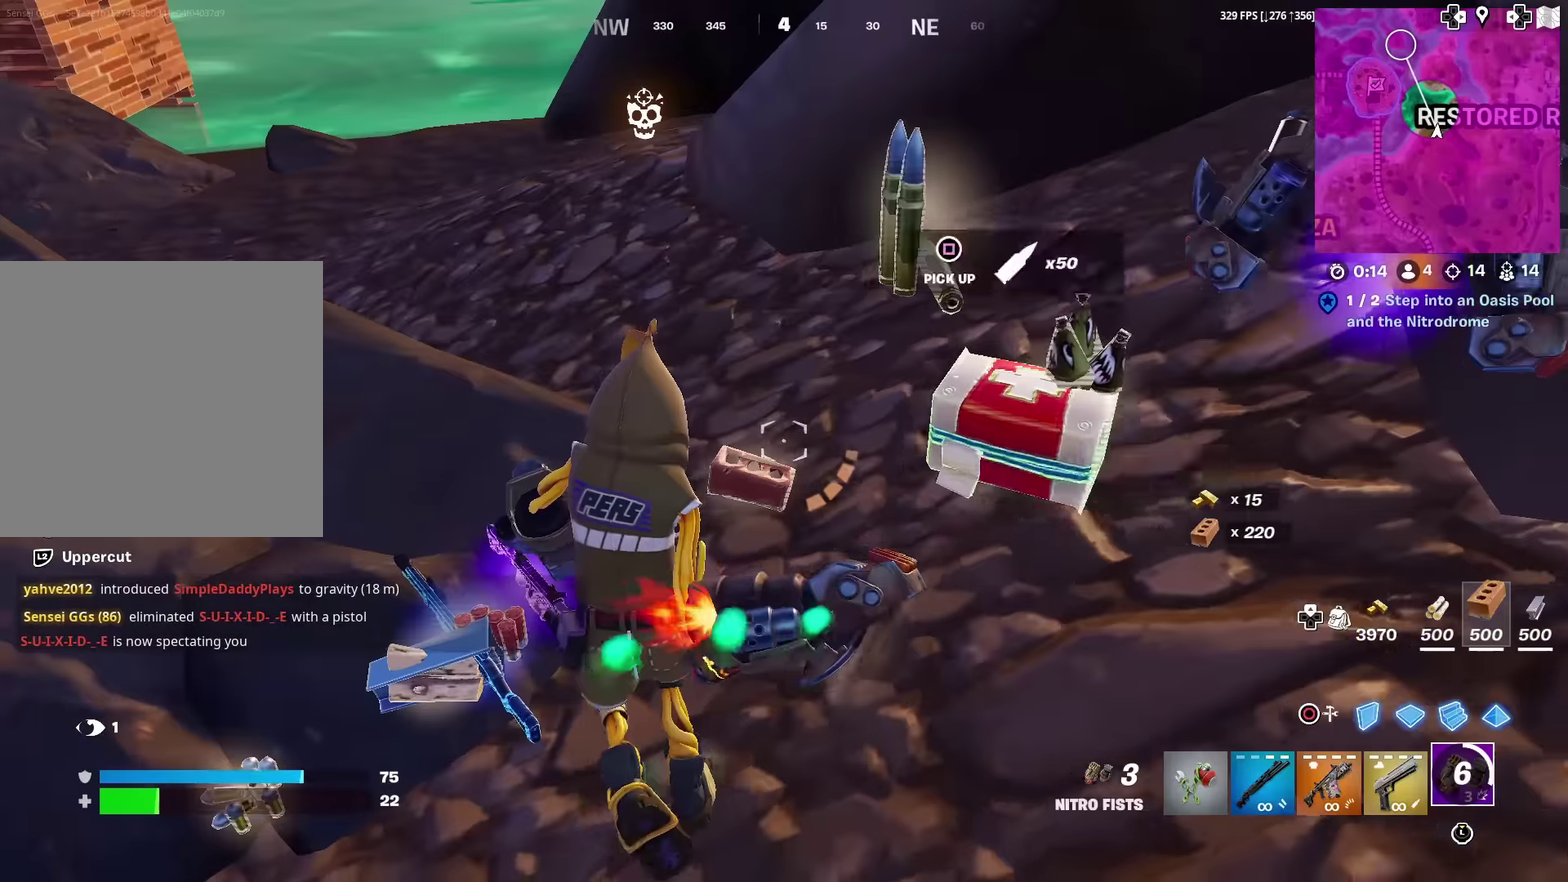
Gameplay with a controller (PlayStation layout); each line is a JSON object with the inputs held at the frame after it (dt_ms = milliseconds from this image to that frame). "events" lists button and stick changes between this image and that frame as [ms after this image, input, new state], when the widget could be followed in between. Not read: L1 TOUCHPAD.
{"dt_ms": 600, "buttons": [], "left_stick": "left", "right_stick": "down-left", "events": [[50, "CIRCLE", "down"], [83, "left_stick", "up-right"], [116, "R2", "down"], [150, "left_stick", "right"], [183, "CIRCLE", "up"], [266, "left_stick", "center"], [350, "left_stick", "left"], [400, "CIRCLE", "down"], [483, "R2", "up"], [517, "CIRCLE", "up"], [550, "right_stick", "down-left"]]}
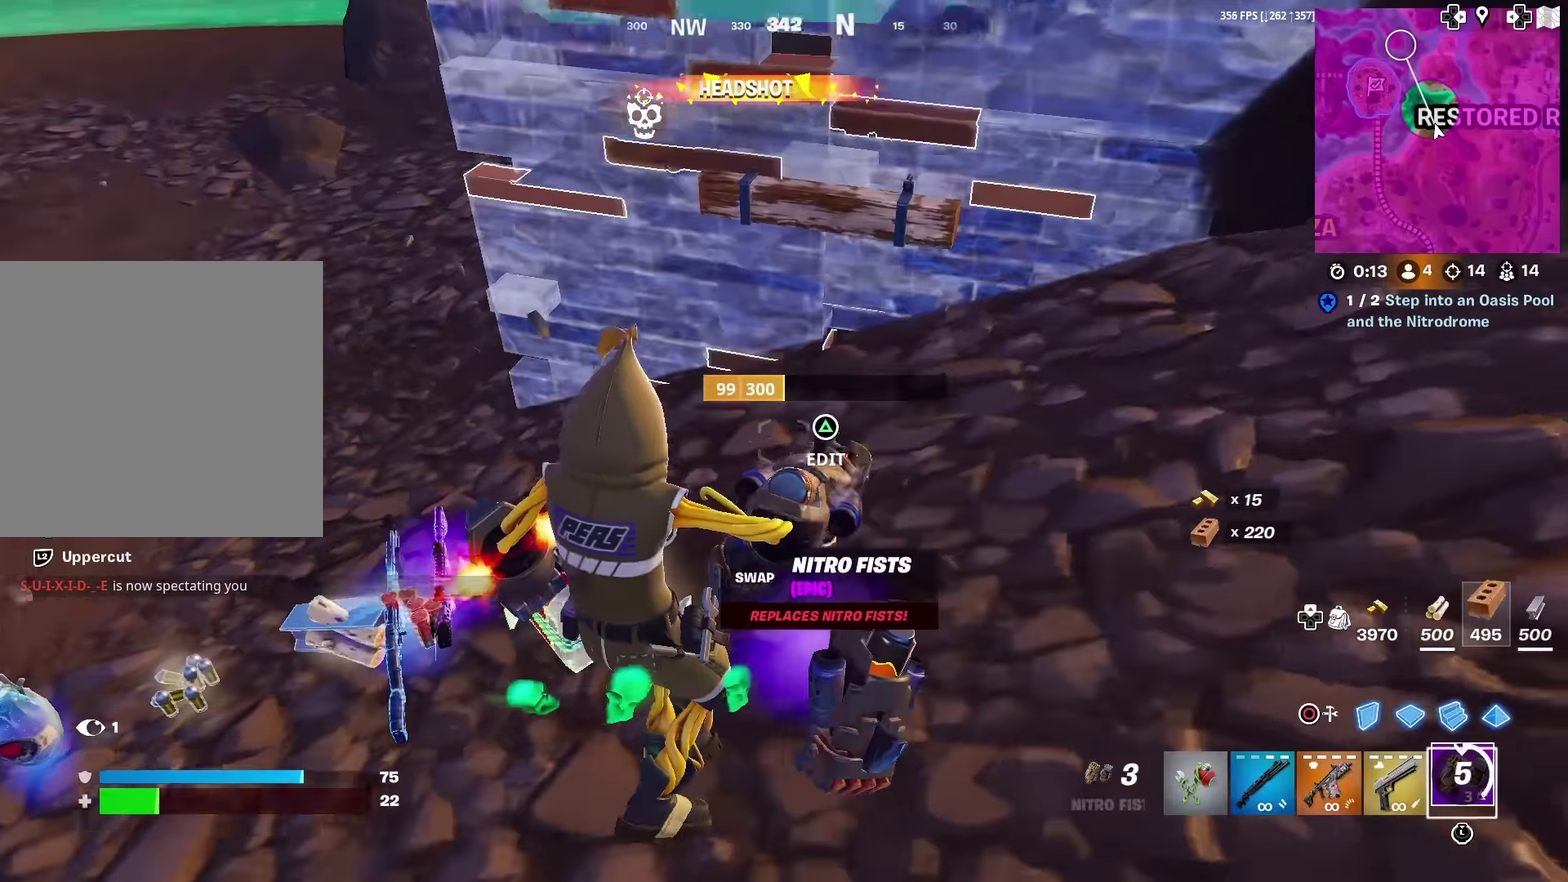
{"dt_ms": 401, "buttons": [], "left_stick": "right", "right_stick": "center", "events": [[50, "right_stick", "left"], [167, "right_stick", "down-left"], [250, "right_stick", "center"], [267, "SQUARE", "down"], [284, "left_stick", "up-right"], [334, "left_stick", "right"], [350, "SQUARE", "up"]]}
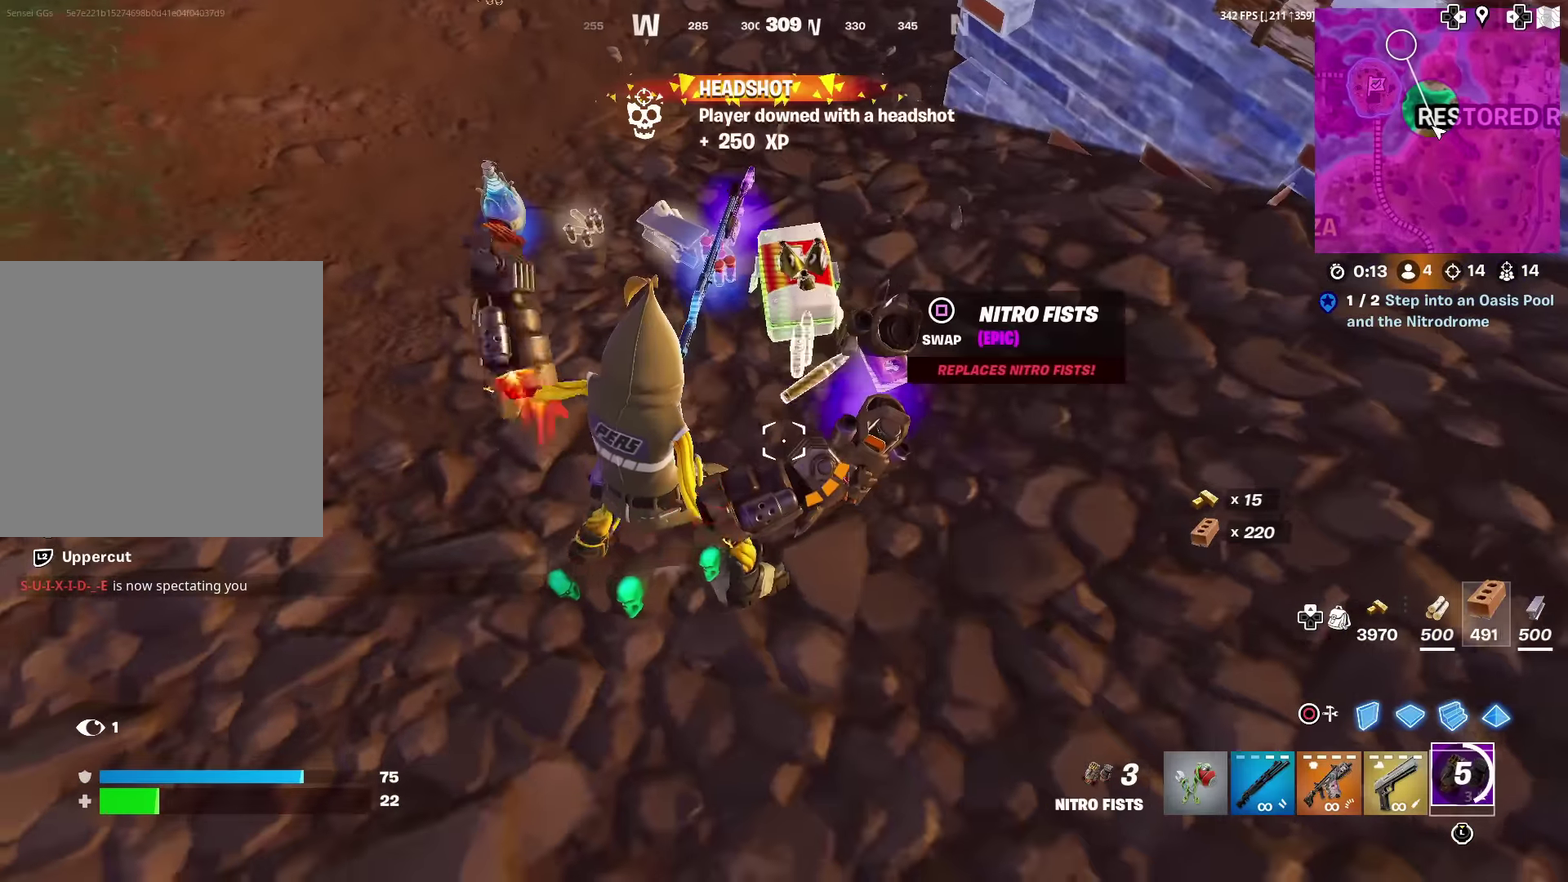
{"dt_ms": 600, "buttons": [], "left_stick": "center", "right_stick": "left", "events": [[33, "left_stick", "up-right"], [100, "left_stick", "up"], [266, "left_stick", "up-right"], [400, "left_stick", "up"], [450, "right_stick", "left"], [483, "left_stick", "up-right"], [550, "left_stick", "center"]]}
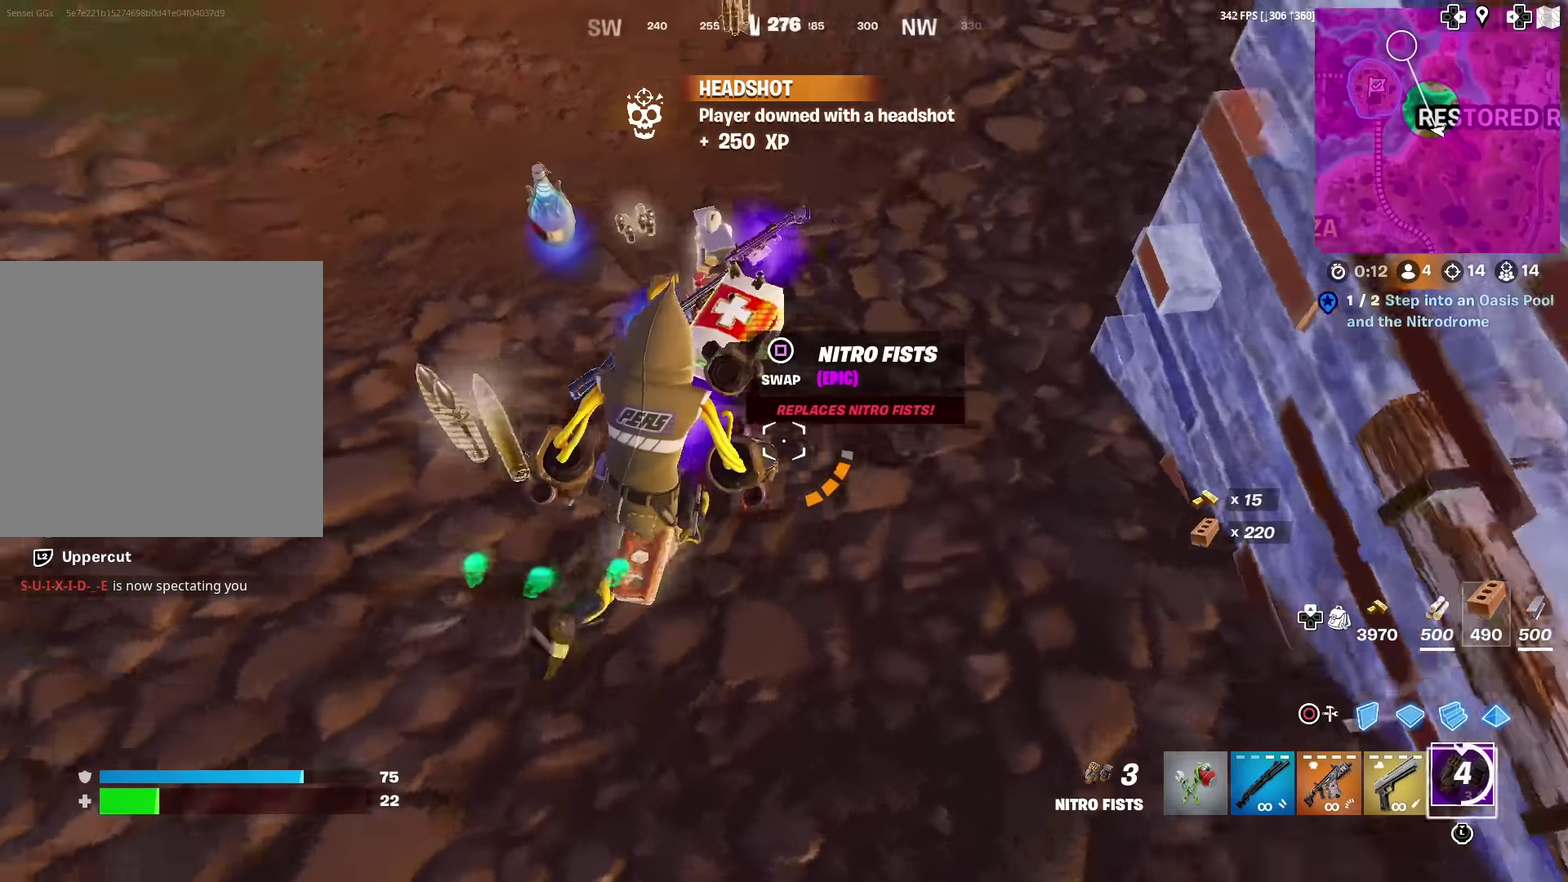
{"dt_ms": 401, "buttons": [], "left_stick": "up-right", "right_stick": "center", "events": [[117, "right_stick", "center"], [134, "left_stick", "up"], [184, "left_stick", "up-right"]]}